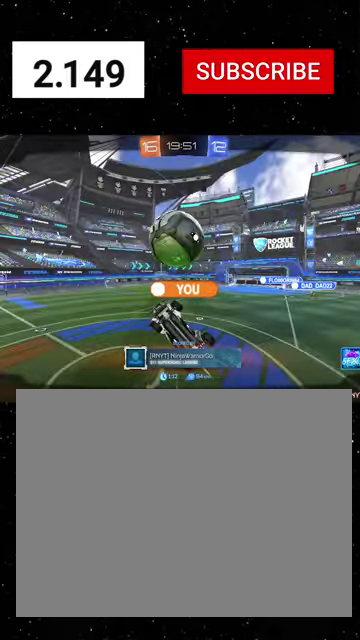
Gameplay with a controller (Xbox layout); each line is a JSON object with the inputs held at the frame after it. "events" lists button and stick changes between this image and that frame as [ms after this image, input, new state], when the widget could be followed in between.
{"buttons": ["START"], "left_stick": "center", "right_stick": "center"}
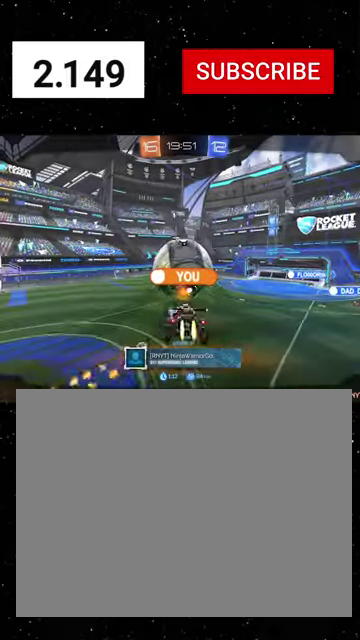
{"buttons": [], "left_stick": "center", "right_stick": "center", "events": [[100, "START", "up"], [134, "R2", "down"], [200, "R2", "up"]]}
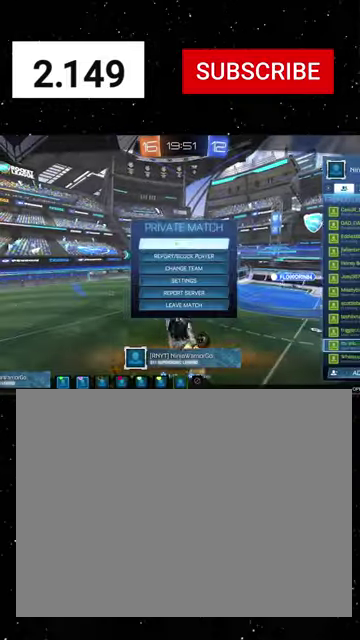
{"buttons": [], "left_stick": "up", "right_stick": "center", "events": [[67, "left_stick", "down"], [400, "left_stick", "center"], [500, "left_stick", "up"]]}
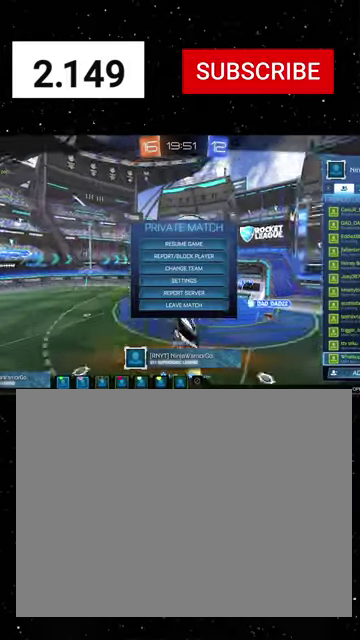
{"buttons": [], "left_stick": "center", "right_stick": "center", "events": [[100, "left_stick", "center"]]}
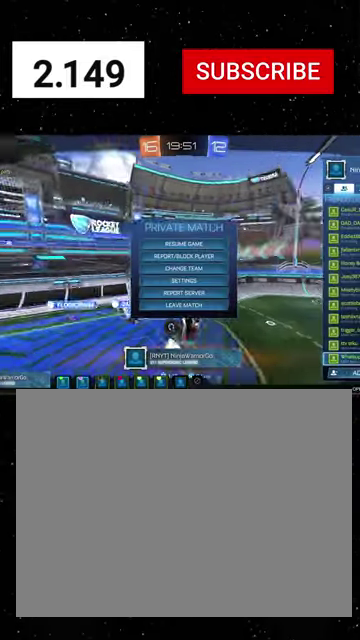
{"buttons": [], "left_stick": "center", "right_stick": "center", "events": [[267, "left_stick", "up"], [434, "left_stick", "up-left"], [500, "left_stick", "center"]]}
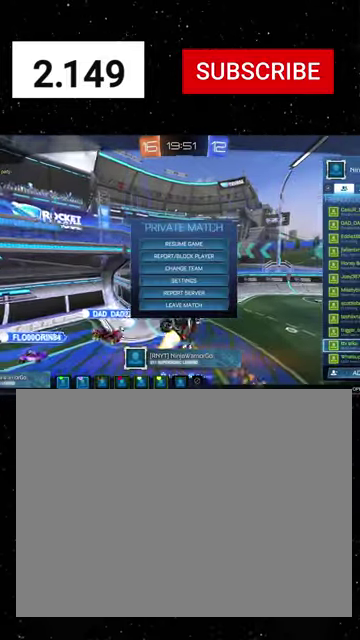
{"buttons": [], "left_stick": "down", "right_stick": "center", "events": [[300, "left_stick", "down"]]}
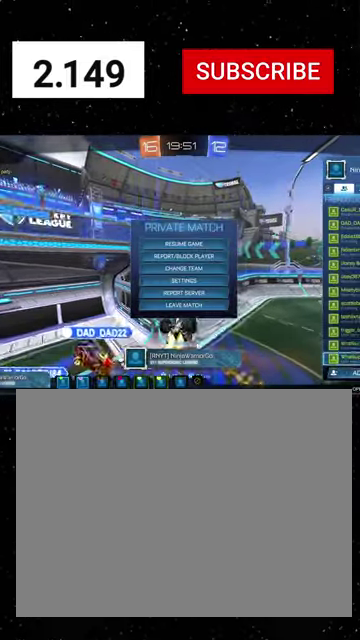
{"buttons": [], "left_stick": "center", "right_stick": "center", "events": [[434, "left_stick", "center"]]}
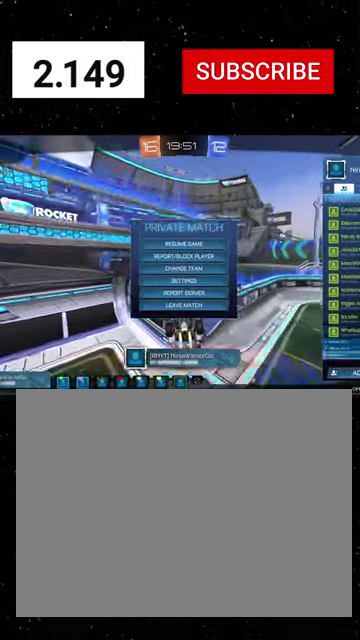
{"buttons": [], "left_stick": "up", "right_stick": "center", "events": [[34, "left_stick", "up"]]}
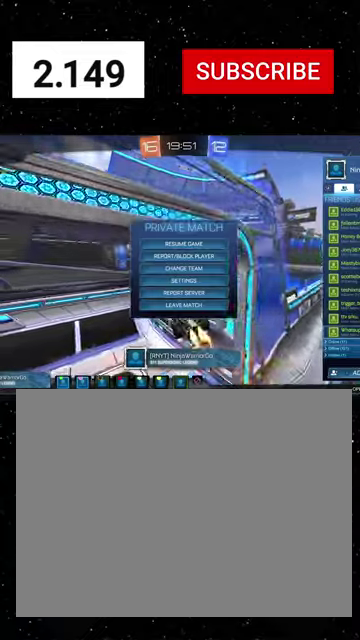
{"buttons": [], "left_stick": "down", "right_stick": "center", "events": [[100, "left_stick", "center"], [400, "left_stick", "down"]]}
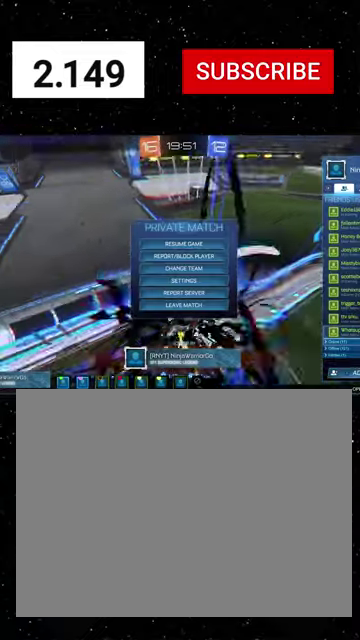
{"buttons": ["A"], "left_stick": "center", "right_stick": "center", "events": [[67, "left_stick", "center"], [134, "left_stick", "up"], [467, "A", "down"], [500, "left_stick", "center"]]}
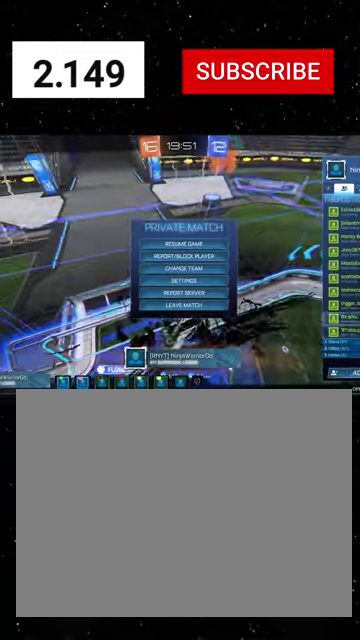
{"buttons": [], "left_stick": "center", "right_stick": "center", "events": [[34, "A", "up"], [100, "left_stick", "down"], [467, "left_stick", "center"]]}
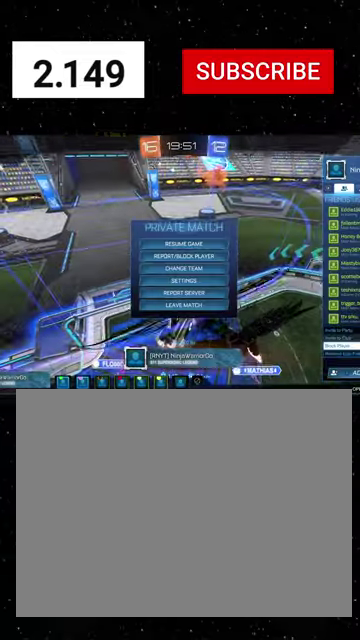
{"buttons": [], "left_stick": "left", "right_stick": "center", "events": [[167, "left_stick", "down"], [334, "A", "down"], [367, "left_stick", "center"], [400, "A", "up"], [434, "left_stick", "left"]]}
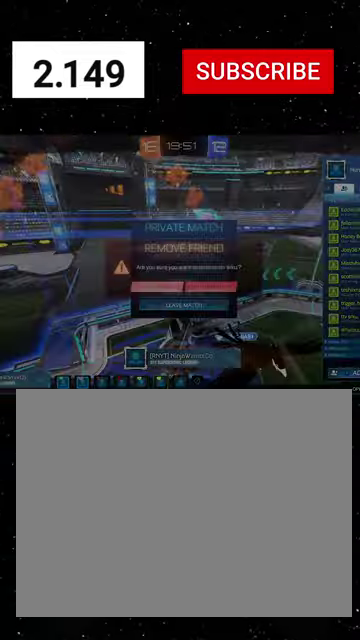
{"buttons": [], "left_stick": "up", "right_stick": "center", "events": [[34, "A", "down"], [100, "left_stick", "center"], [134, "A", "up"], [434, "left_stick", "up"]]}
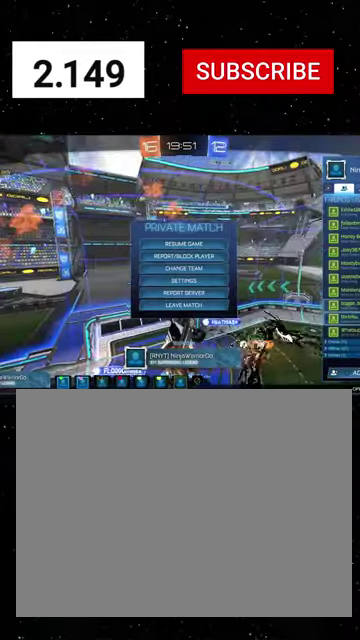
{"buttons": [], "left_stick": "up", "right_stick": "center", "events": []}
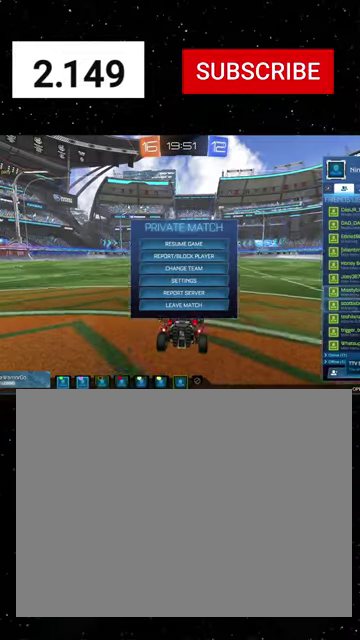
{"buttons": [], "left_stick": "up", "right_stick": "center", "events": []}
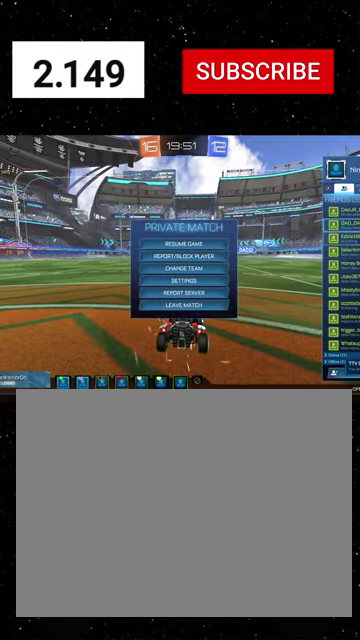
{"buttons": [], "left_stick": "center", "right_stick": "center", "events": [[100, "left_stick", "center"]]}
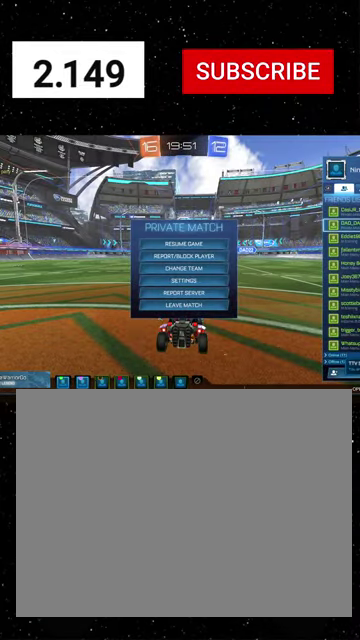
{"buttons": [], "left_stick": "up", "right_stick": "center", "events": [[200, "left_stick", "up"]]}
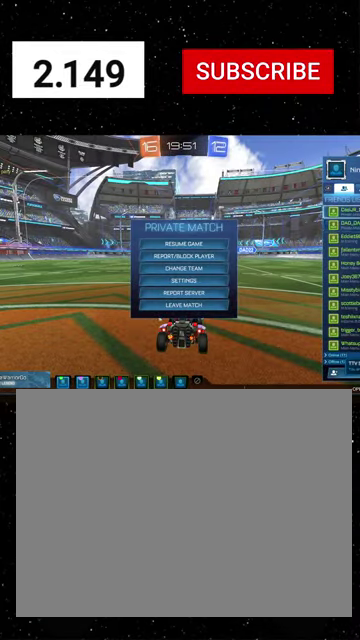
{"buttons": [], "left_stick": "center", "right_stick": "center", "events": [[500, "left_stick", "center"]]}
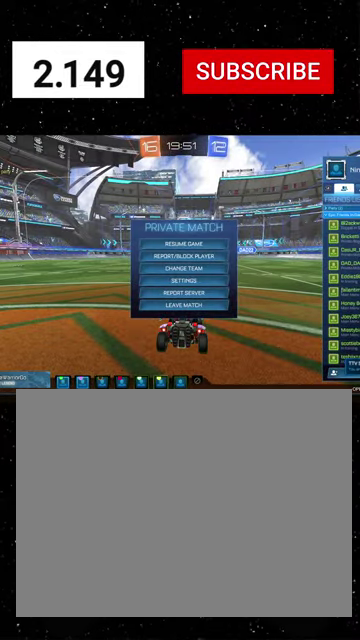
{"buttons": [], "left_stick": "down", "right_stick": "center", "events": [[134, "left_stick", "down"]]}
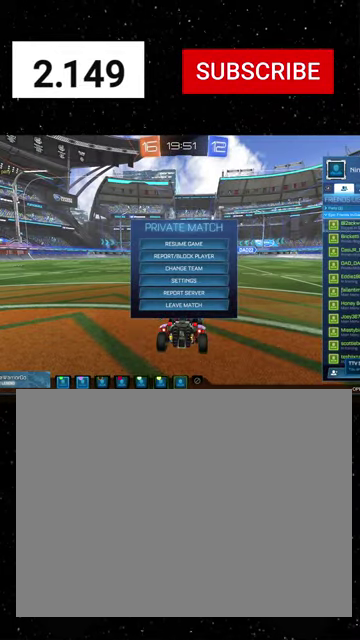
{"buttons": [], "left_stick": "down", "right_stick": "center", "events": []}
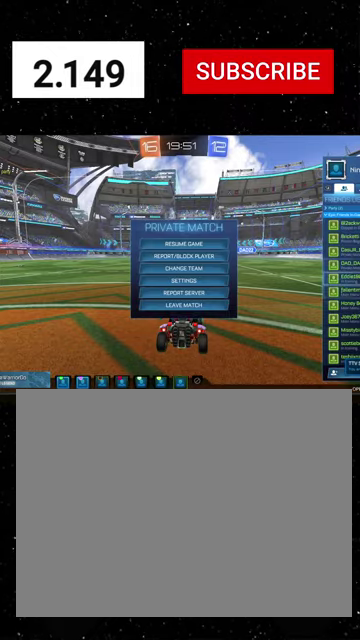
{"buttons": [], "left_stick": "center", "right_stick": "center", "events": [[367, "left_stick", "center"]]}
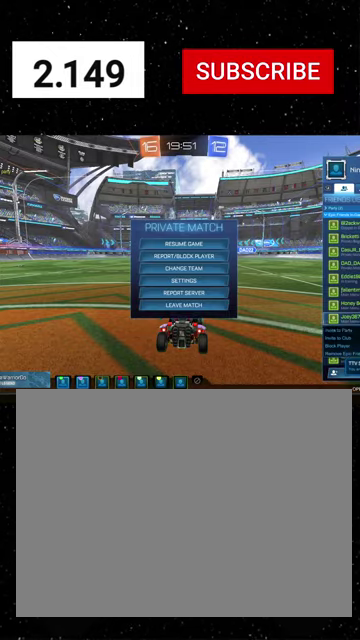
{"buttons": ["B", "R2"], "left_stick": "center", "right_stick": "center", "events": [[300, "B", "down"], [367, "B", "up"], [434, "R2", "down"], [467, "B", "down"]]}